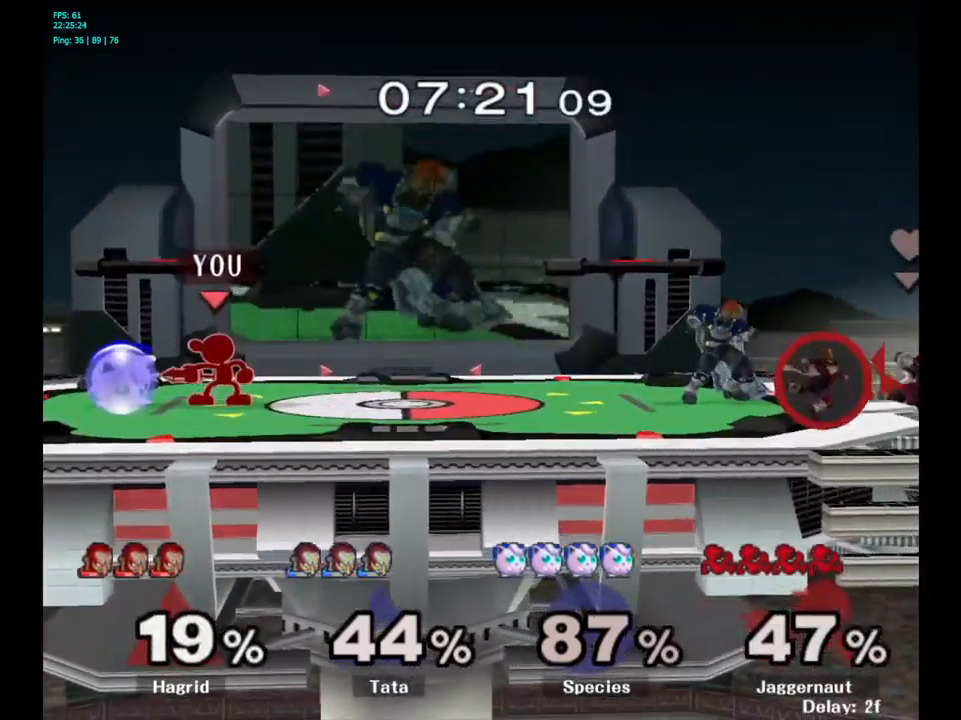
Gameplay with a controller (Nintendo layout); each line is a JSON object with the inputs held at the frame after it. "events" lists button and stick changes between this image and that frame as [ms after this image, input, new state], when the widget could be followed in between. Not read: L3 R3.
{"buttons": ["Z"], "left_stick": "center", "right_stick": "center", "events": [[83, "A", "up"], [383, "left_stick", "left"], [433, "Z", "down"], [467, "left_stick", "center"]]}
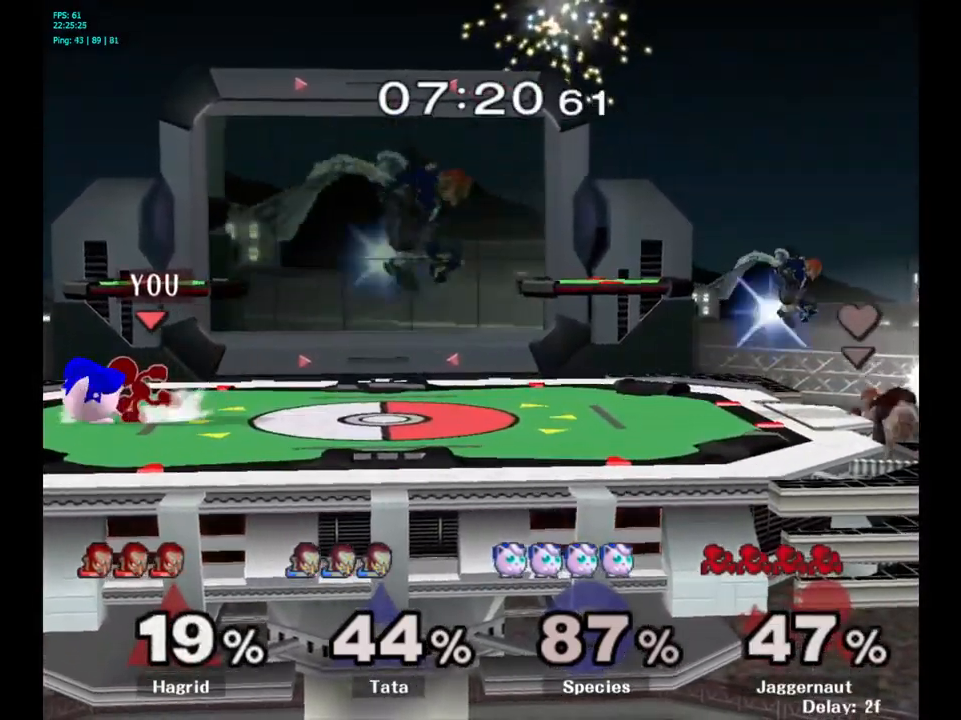
{"buttons": [], "left_stick": "center", "right_stick": "center", "events": [[33, "Z", "up"], [267, "left_stick", "down"], [317, "left_stick", "center"]]}
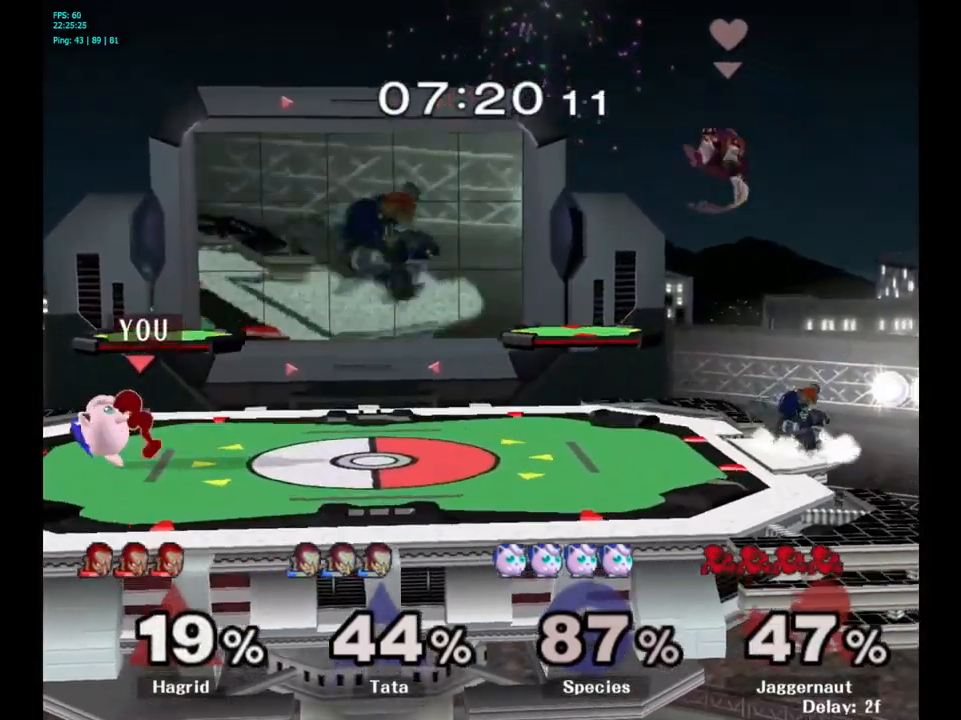
{"buttons": [], "left_stick": "center", "right_stick": "center", "events": [[167, "left_stick", "up-right"], [417, "left_stick", "center"]]}
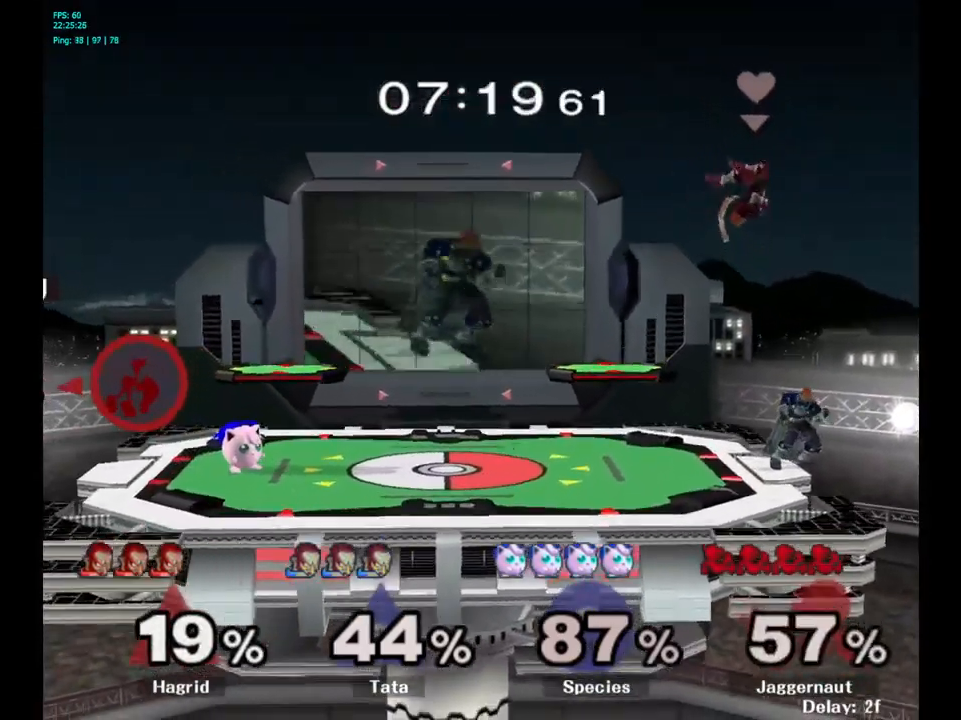
{"buttons": [], "left_stick": "right", "right_stick": "center", "events": [[17, "left_stick", "right"]]}
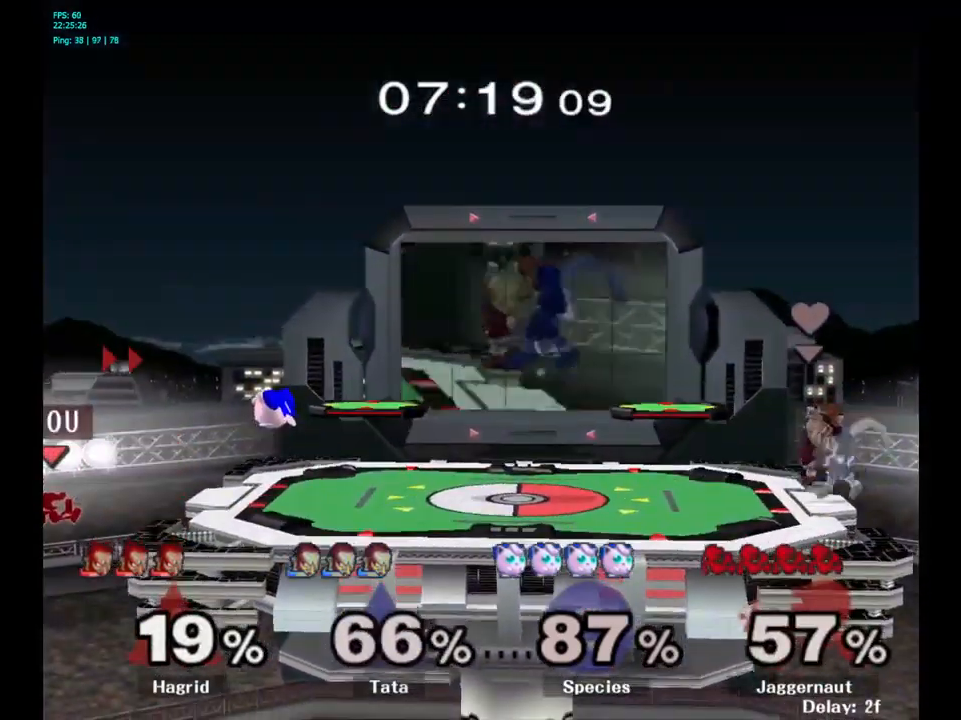
{"buttons": ["Y"], "left_stick": "center", "right_stick": "center", "events": [[399, "Y", "down"], [416, "left_stick", "center"]]}
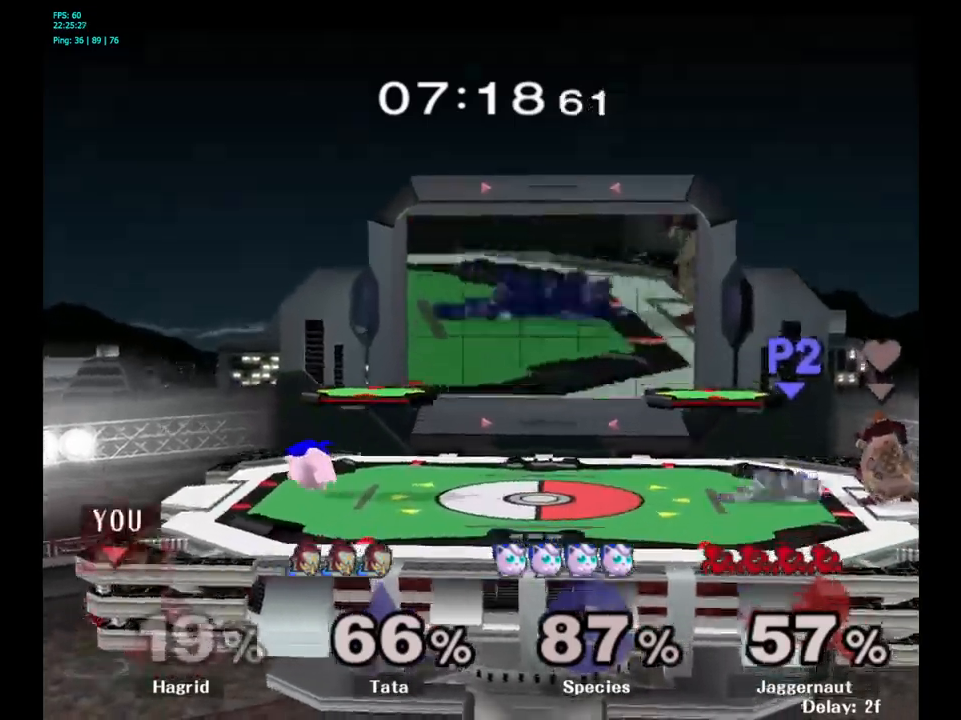
{"buttons": [], "left_stick": "left", "right_stick": "center", "events": [[284, "Y", "up"], [334, "left_stick", "left"]]}
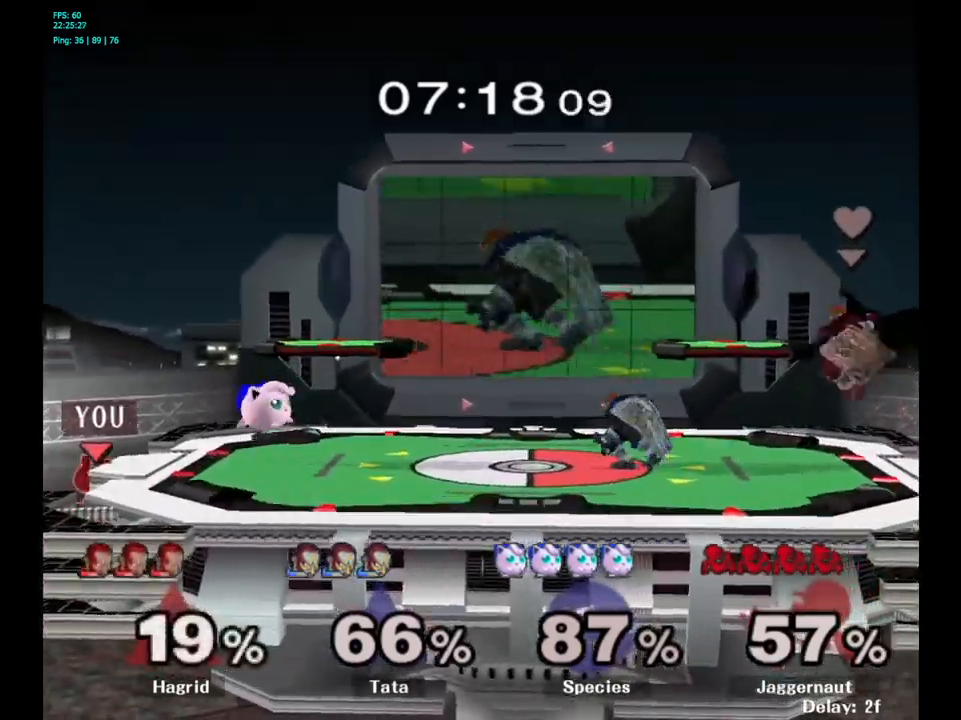
{"buttons": ["Y"], "left_stick": "center", "right_stick": "center", "events": [[50, "left_stick", "center"], [267, "left_stick", "down"], [417, "left_stick", "center"], [434, "Y", "down"]]}
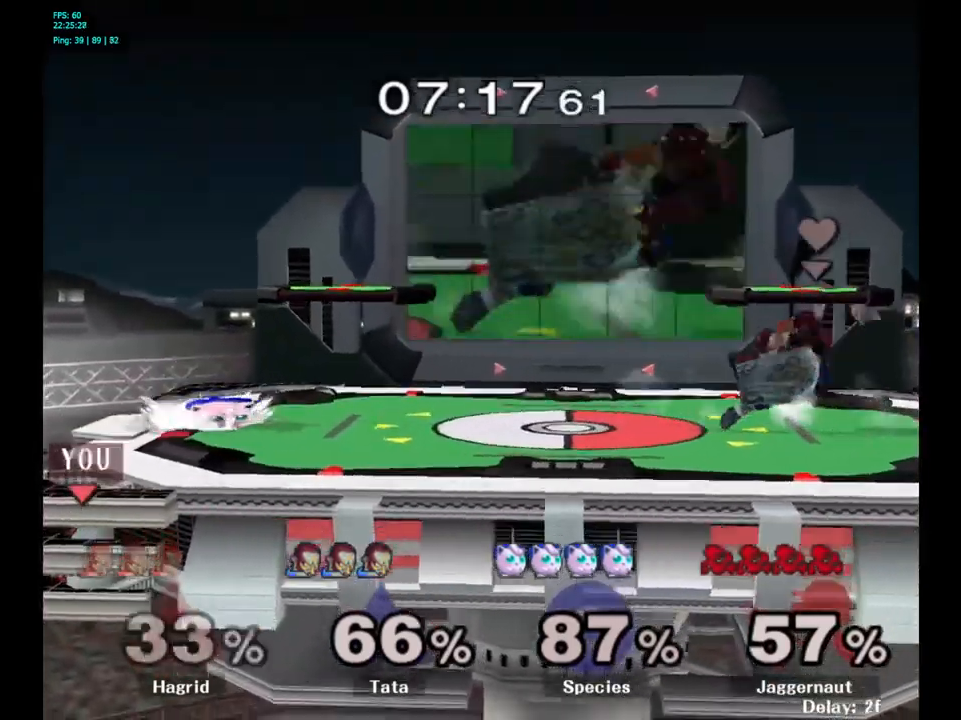
{"buttons": [], "left_stick": "center", "right_stick": "center", "events": [[117, "Y", "up"]]}
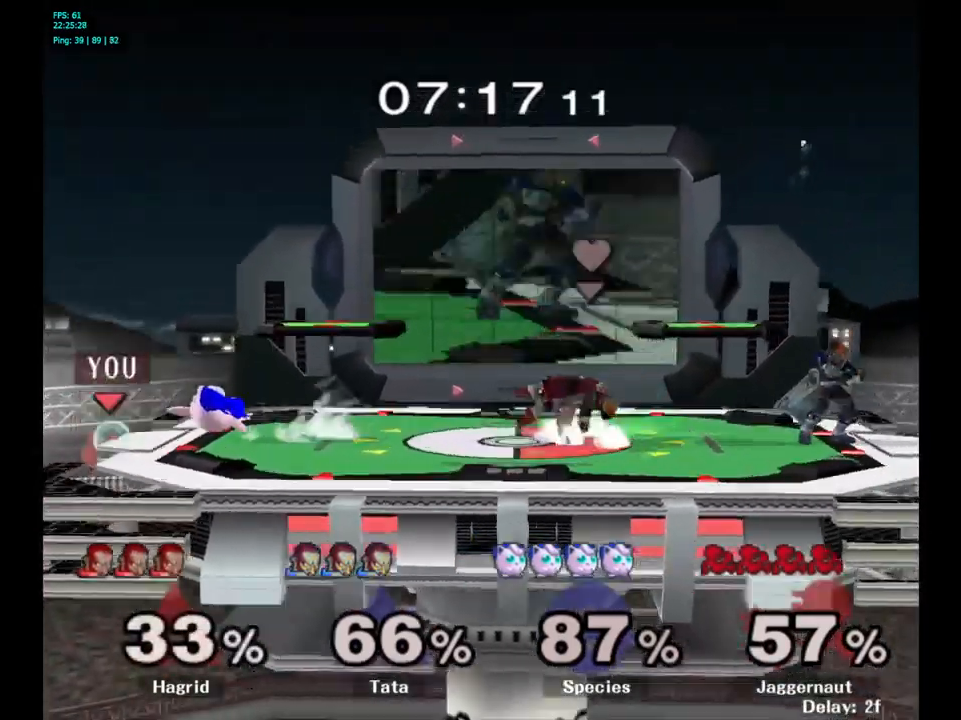
{"buttons": [], "left_stick": "center", "right_stick": "center", "events": [[67, "left_stick", "left"], [134, "left_stick", "right"], [184, "Y", "down"], [350, "left_stick", "down-right"], [367, "R1", "down"], [450, "Y", "up"], [467, "left_stick", "center"], [484, "R1", "up"]]}
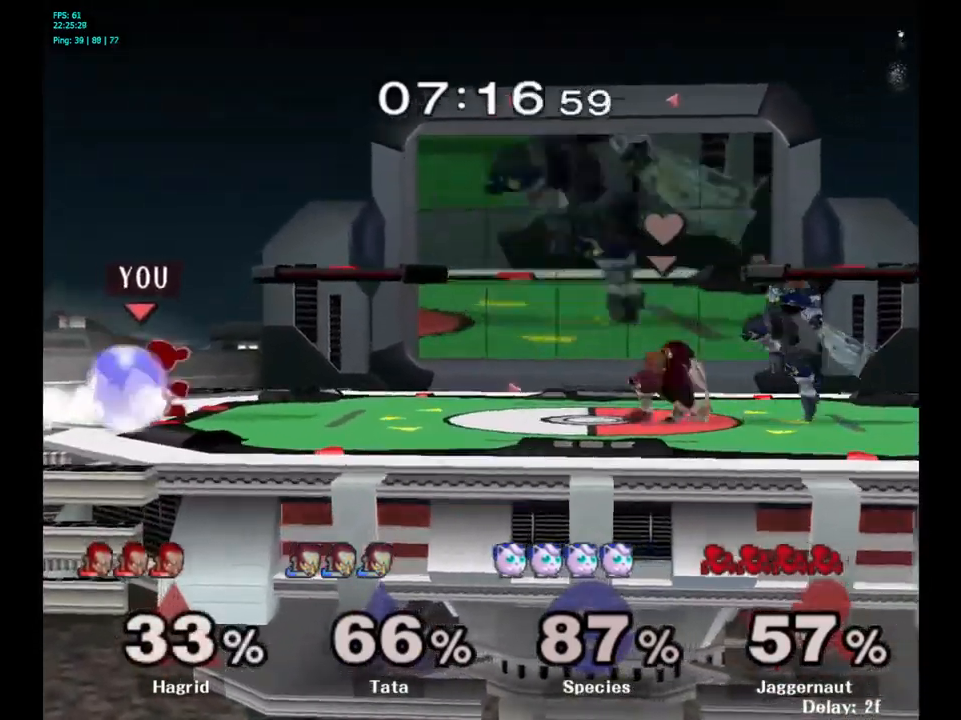
{"buttons": [], "left_stick": "left", "right_stick": "center", "events": [[84, "left_stick", "right"], [400, "Y", "down"], [417, "left_stick", "left"], [434, "Y", "up"]]}
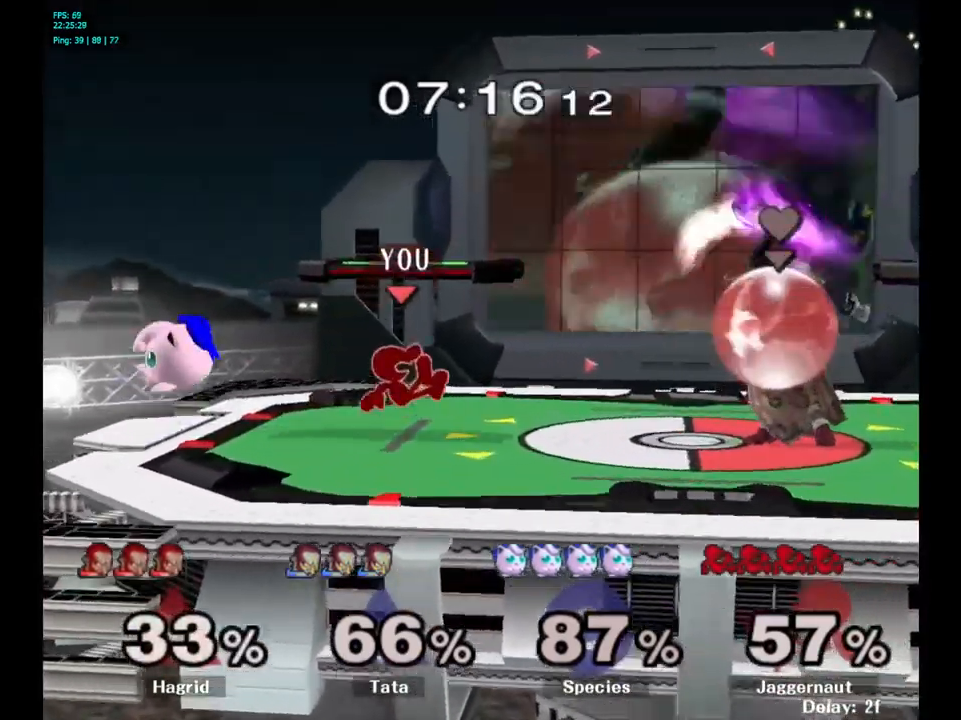
{"buttons": [], "left_stick": "left", "right_stick": "center", "events": [[17, "A", "down"], [117, "A", "up"]]}
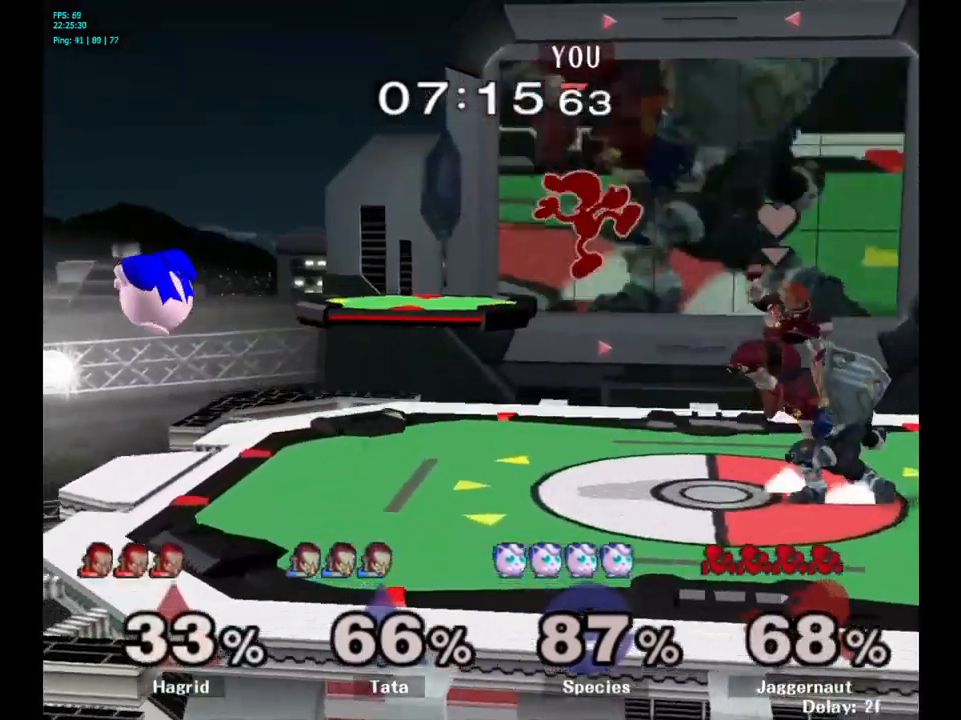
{"buttons": ["Y"], "left_stick": "center", "right_stick": "center", "events": [[50, "left_stick", "center"], [234, "left_stick", "left"], [367, "left_stick", "center"], [450, "Y", "down"]]}
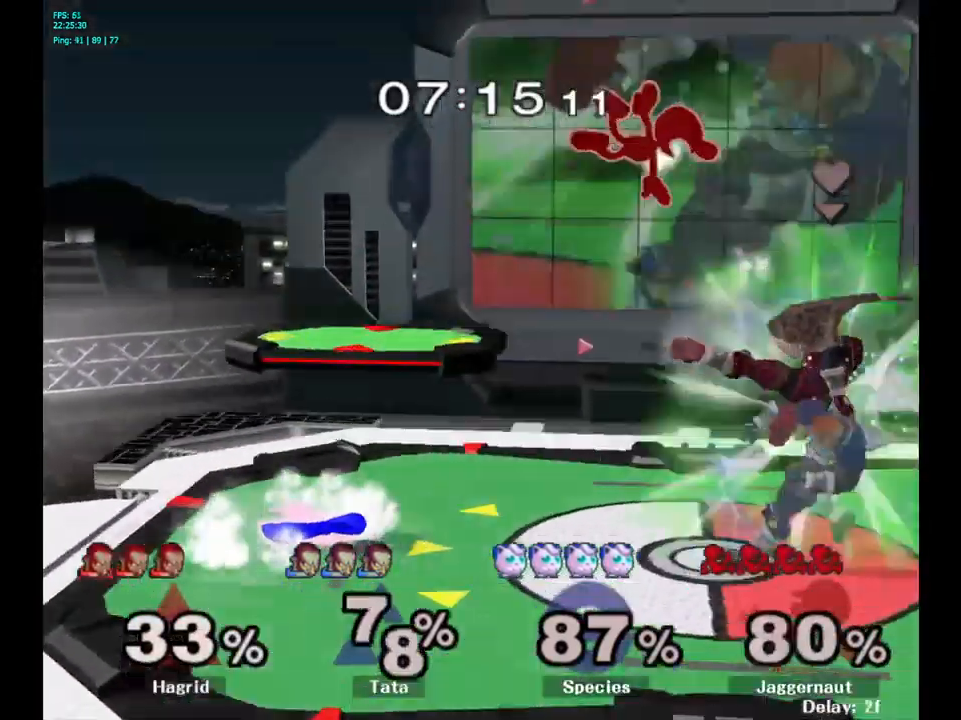
{"buttons": [], "left_stick": "center", "right_stick": "center", "events": [[50, "Y", "up"], [250, "left_stick", "right"], [417, "left_stick", "center"]]}
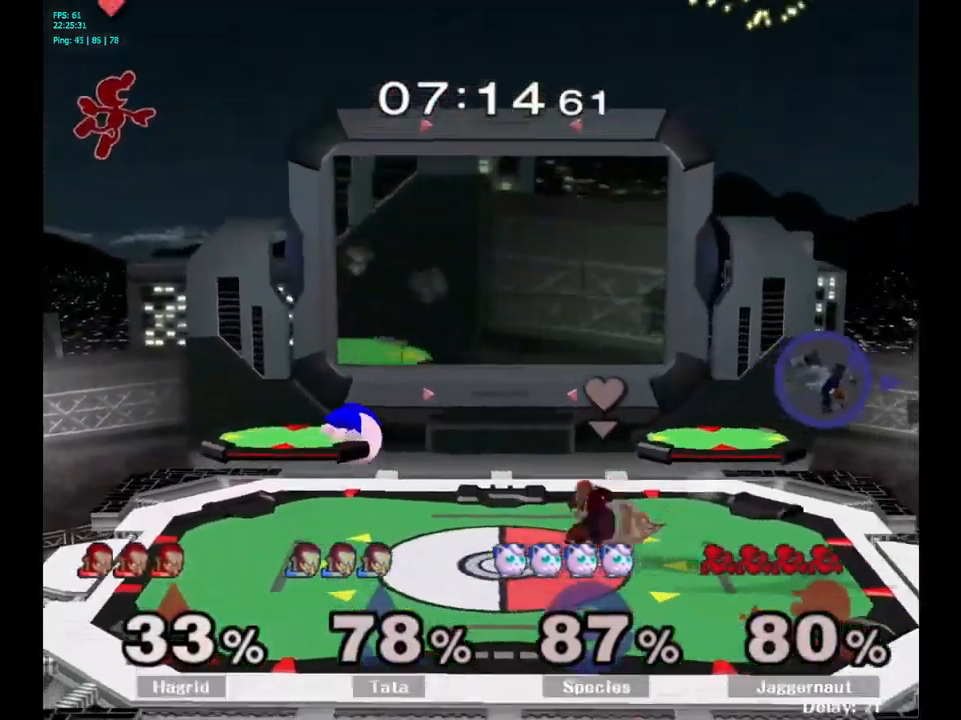
{"buttons": ["Y"], "left_stick": "right", "right_stick": "center", "events": [[17, "left_stick", "right"], [150, "left_stick", "center"], [200, "left_stick", "right"], [350, "left_stick", "center"], [400, "Y", "down"], [484, "left_stick", "right"]]}
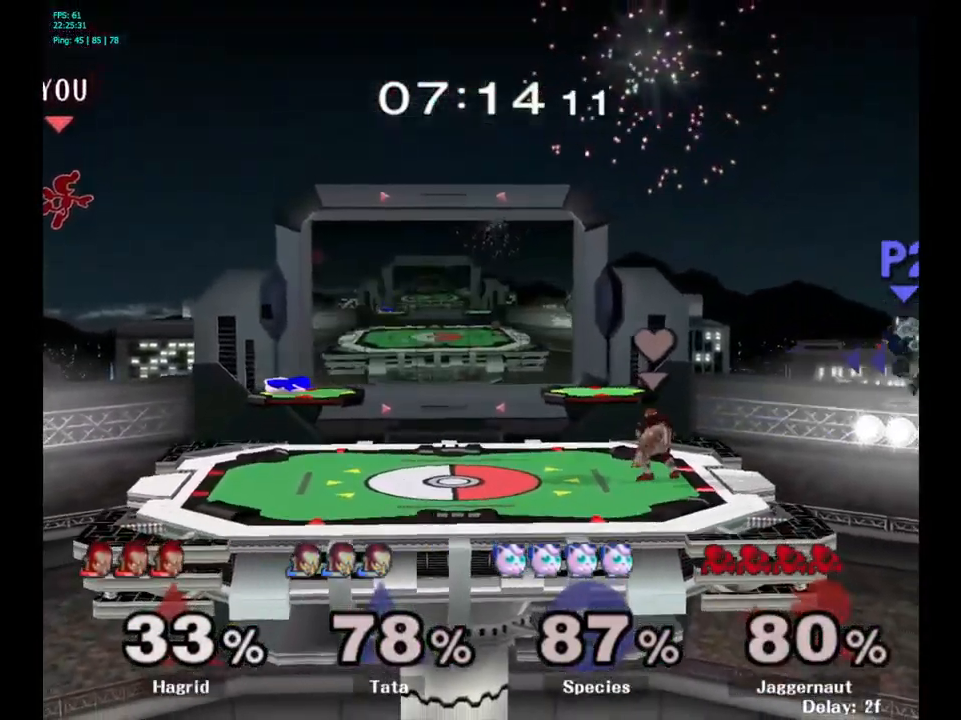
{"buttons": [], "left_stick": "left", "right_stick": "center", "events": [[17, "Y", "up"], [134, "Y", "down"], [201, "left_stick", "center"], [234, "Y", "up"], [334, "left_stick", "left"]]}
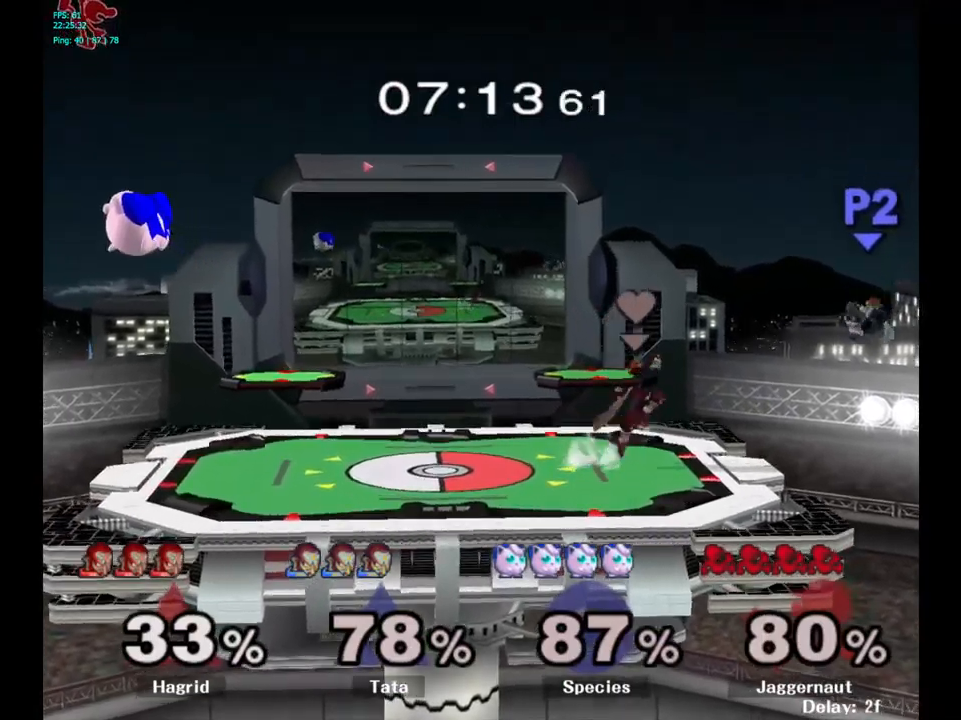
{"buttons": [], "left_stick": "right", "right_stick": "center", "events": [[16, "left_stick", "center"], [66, "left_stick", "down-right"], [116, "right_stick", "down"], [166, "right_stick", "center"], [216, "left_stick", "down-left"], [316, "left_stick", "up-right"], [433, "left_stick", "right"]]}
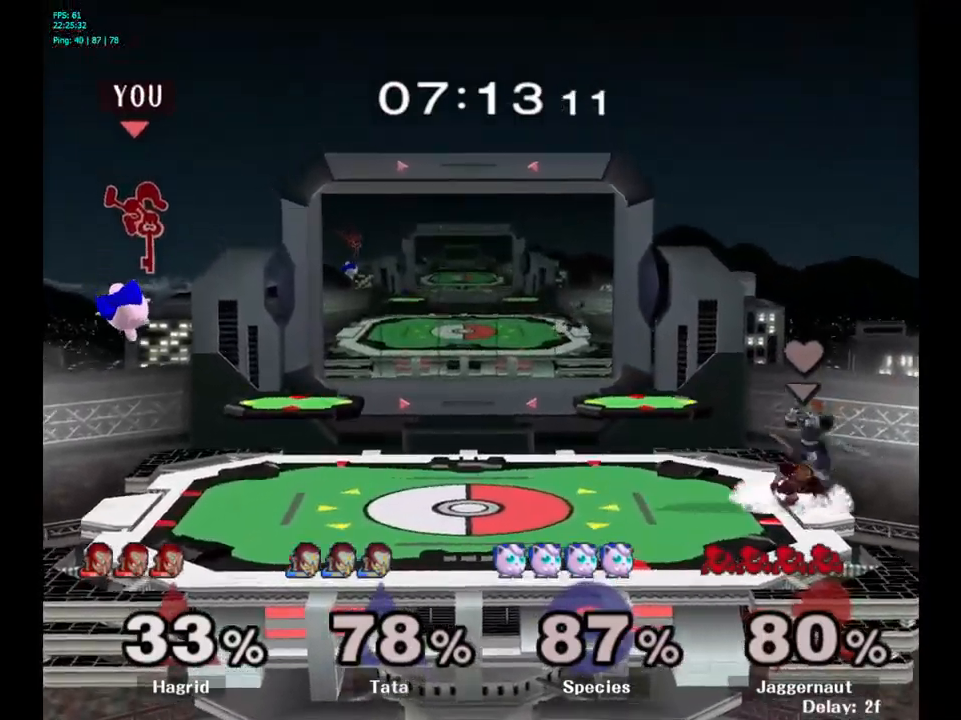
{"buttons": ["R1"], "left_stick": "right", "right_stick": "center", "events": [[466, "R1", "down"]]}
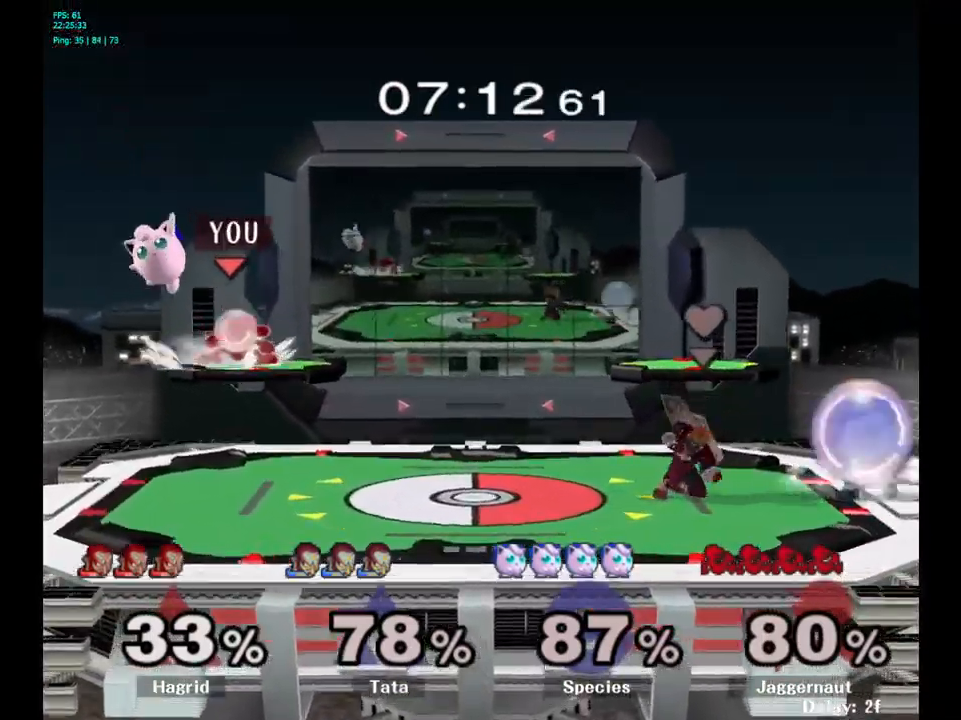
{"buttons": ["A", "R1"], "left_stick": "center", "right_stick": "center", "events": [[83, "left_stick", "center"], [450, "A", "down"]]}
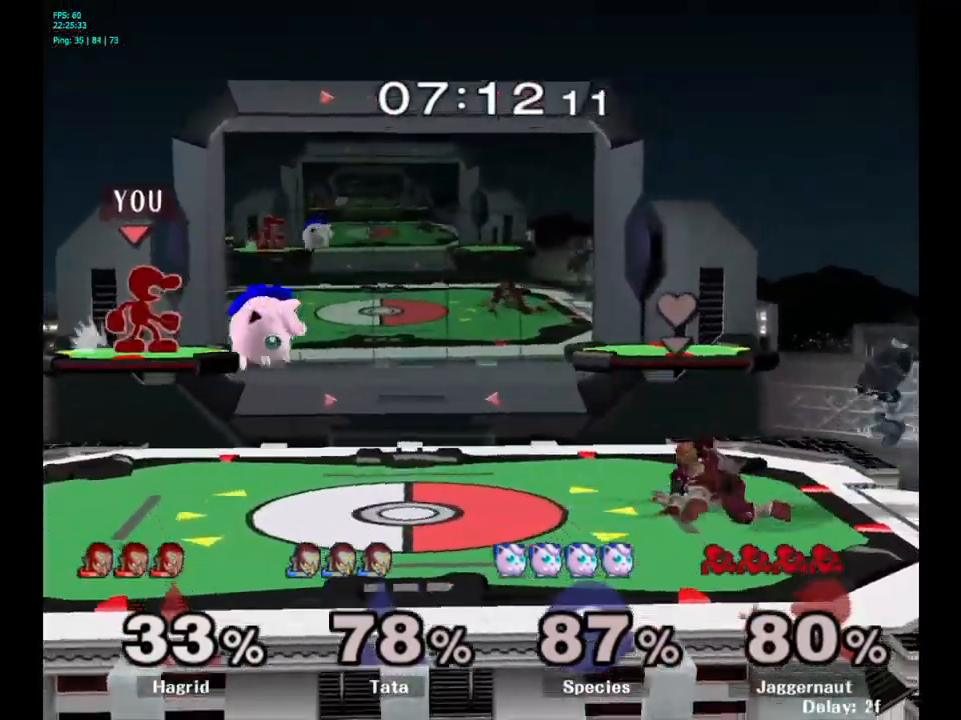
{"buttons": [], "left_stick": "down", "right_stick": "center", "events": [[50, "A", "up"], [166, "R1", "up"], [466, "left_stick", "down"]]}
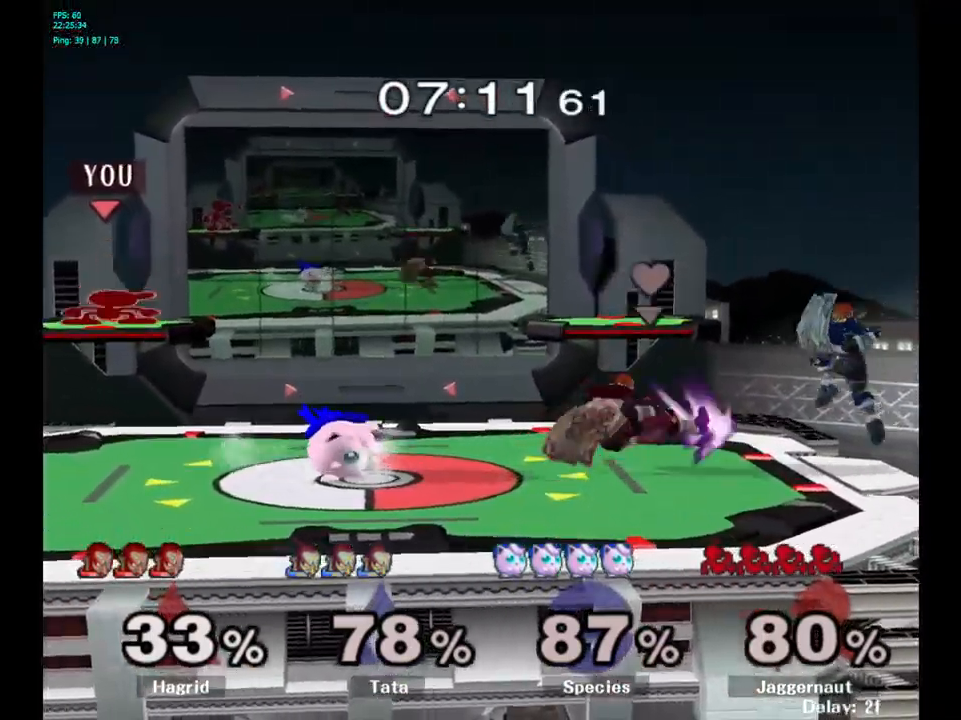
{"buttons": ["R1"], "left_stick": "down", "right_stick": "center", "events": [[100, "right_stick", "right"], [116, "left_stick", "right"], [150, "right_stick", "center"], [383, "R1", "down"], [416, "left_stick", "down"]]}
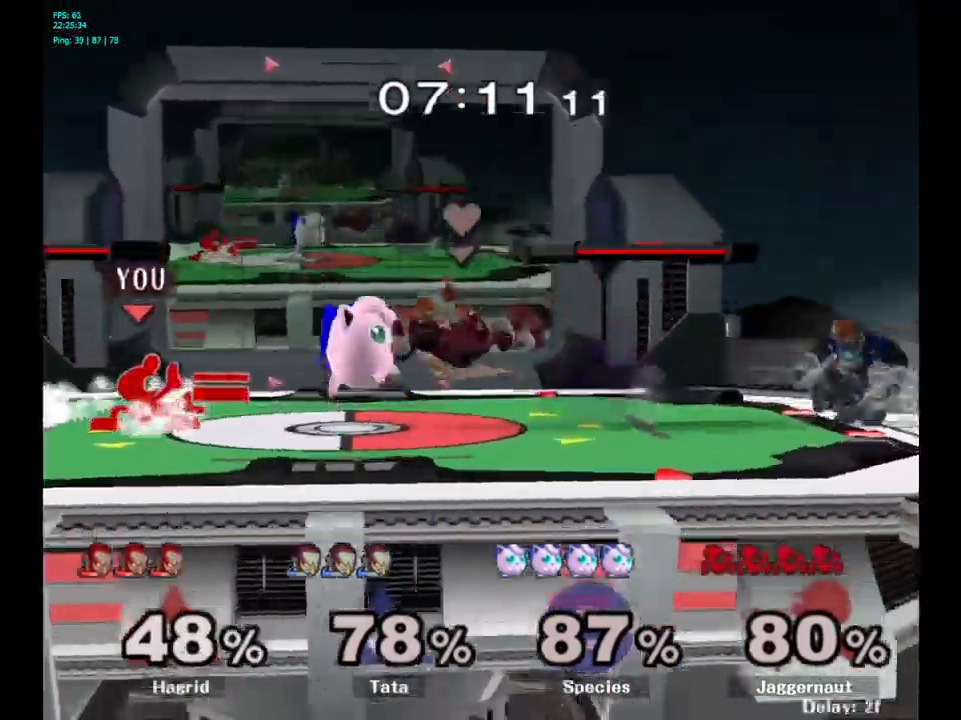
{"buttons": ["R1"], "left_stick": "center", "right_stick": "center", "events": [[33, "left_stick", "center"]]}
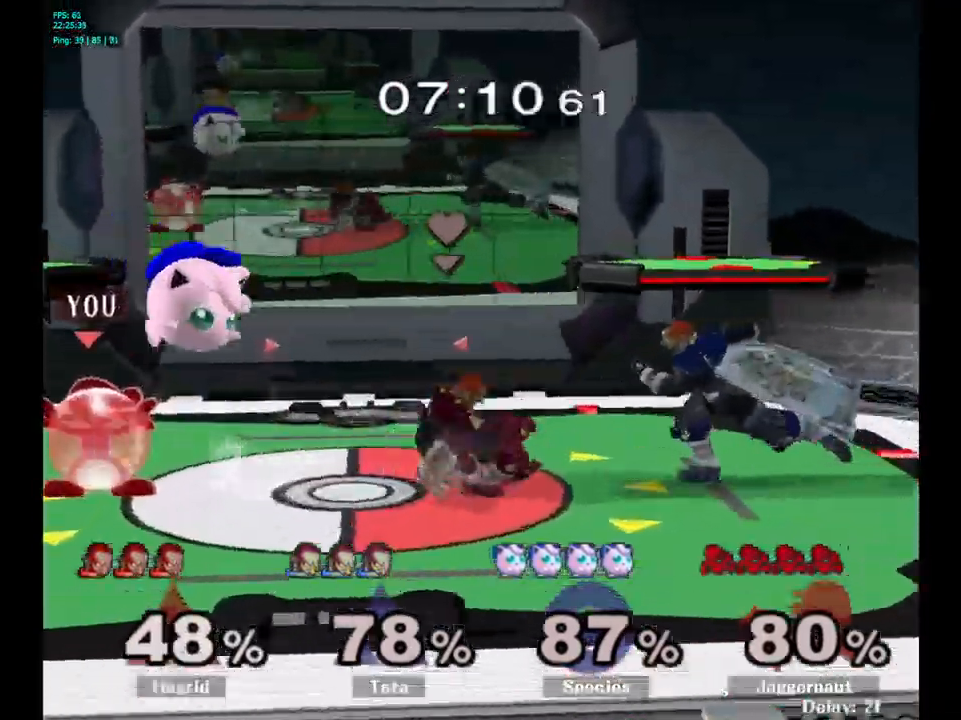
{"buttons": [], "left_stick": "center", "right_stick": "center", "events": [[133, "A", "down"], [266, "A", "up"], [433, "R1", "up"]]}
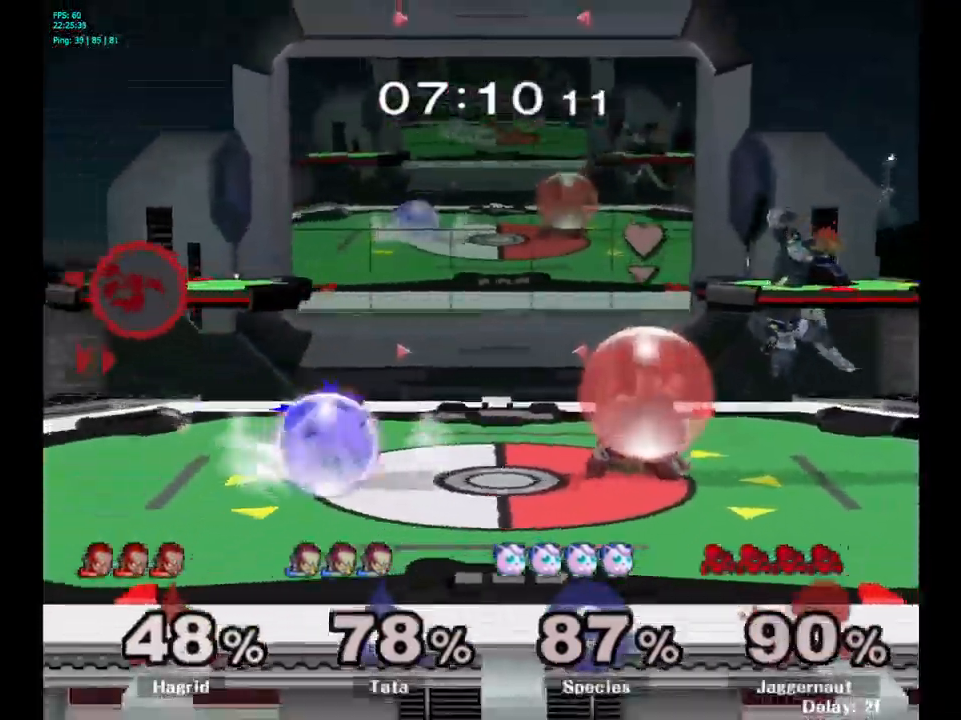
{"buttons": [], "left_stick": "right", "right_stick": "center", "events": [[83, "left_stick", "right"], [383, "left_stick", "center"], [500, "left_stick", "right"]]}
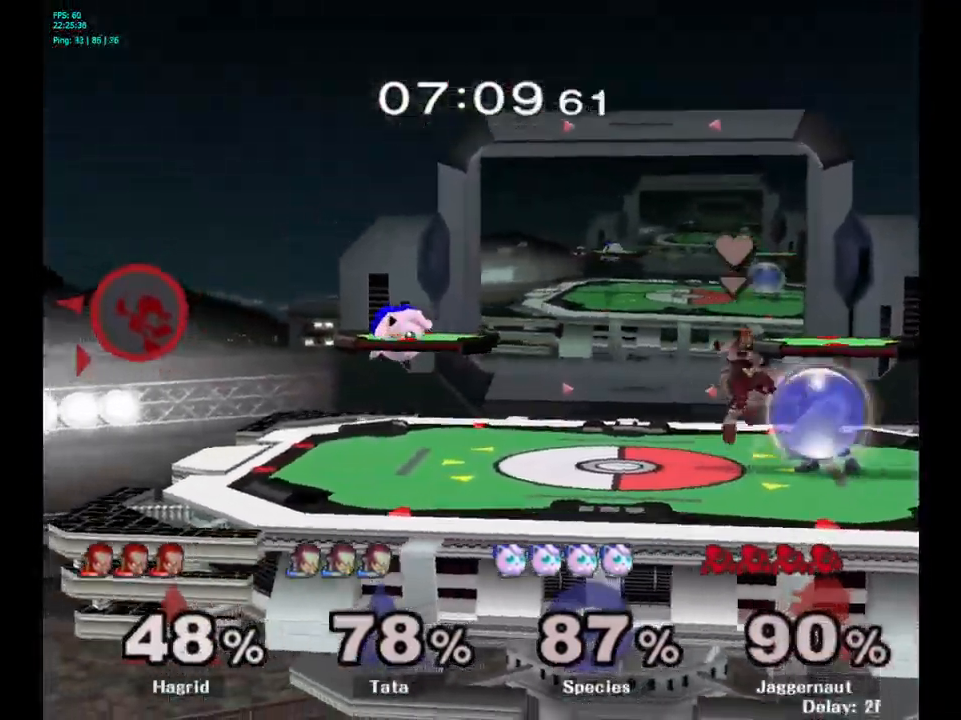
{"buttons": [], "left_stick": "right", "right_stick": "center", "events": []}
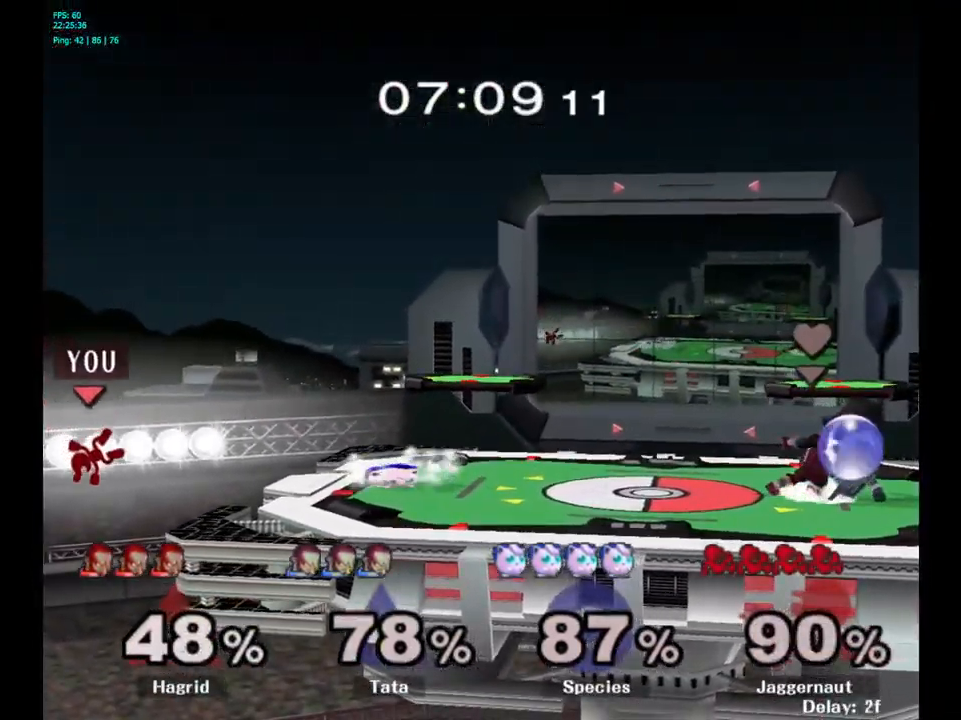
{"buttons": ["Y"], "left_stick": "center", "right_stick": "center", "events": [[300, "left_stick", "center"], [400, "Y", "down"]]}
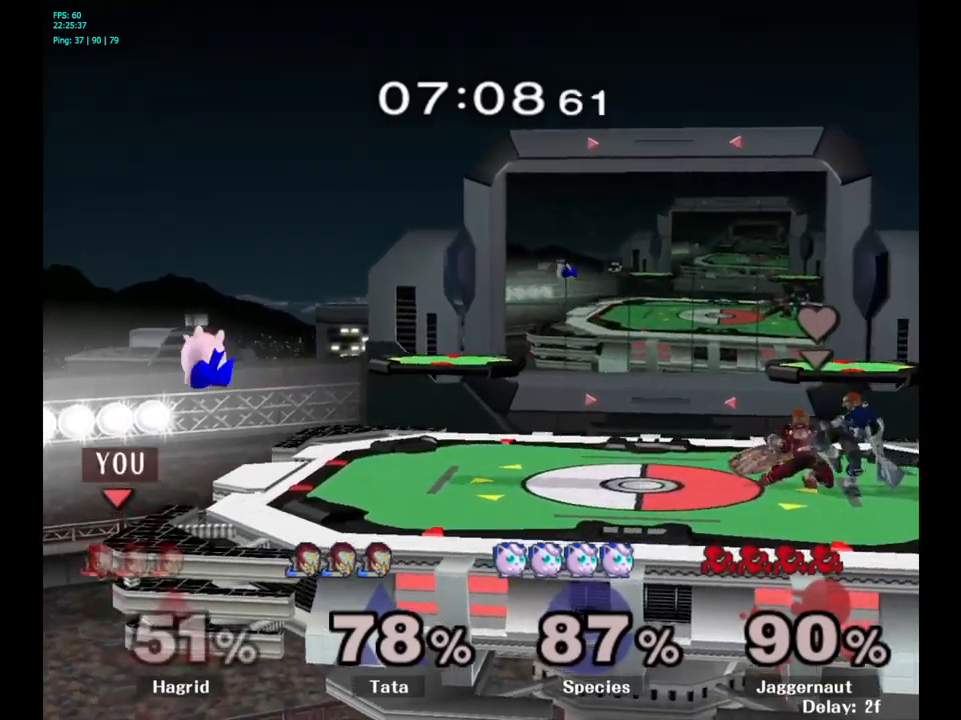
{"buttons": [], "left_stick": "up-right", "right_stick": "center", "events": [[17, "left_stick", "right"], [217, "Y", "up"], [233, "left_stick", "up-right"], [333, "B", "down"], [433, "B", "up"]]}
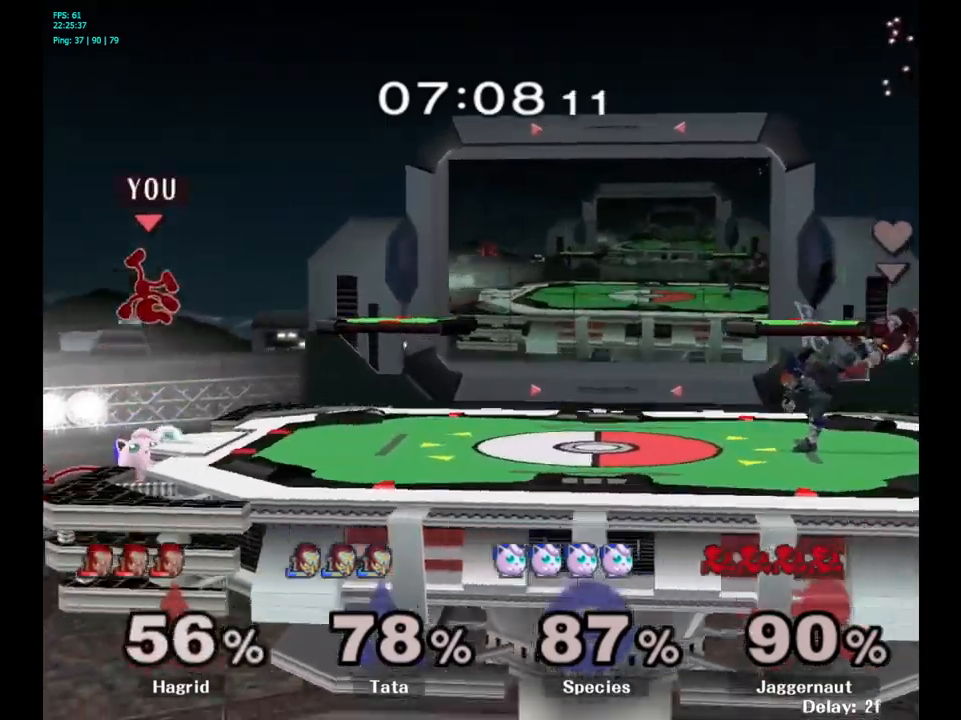
{"buttons": [], "left_stick": "up-right", "right_stick": "center", "events": []}
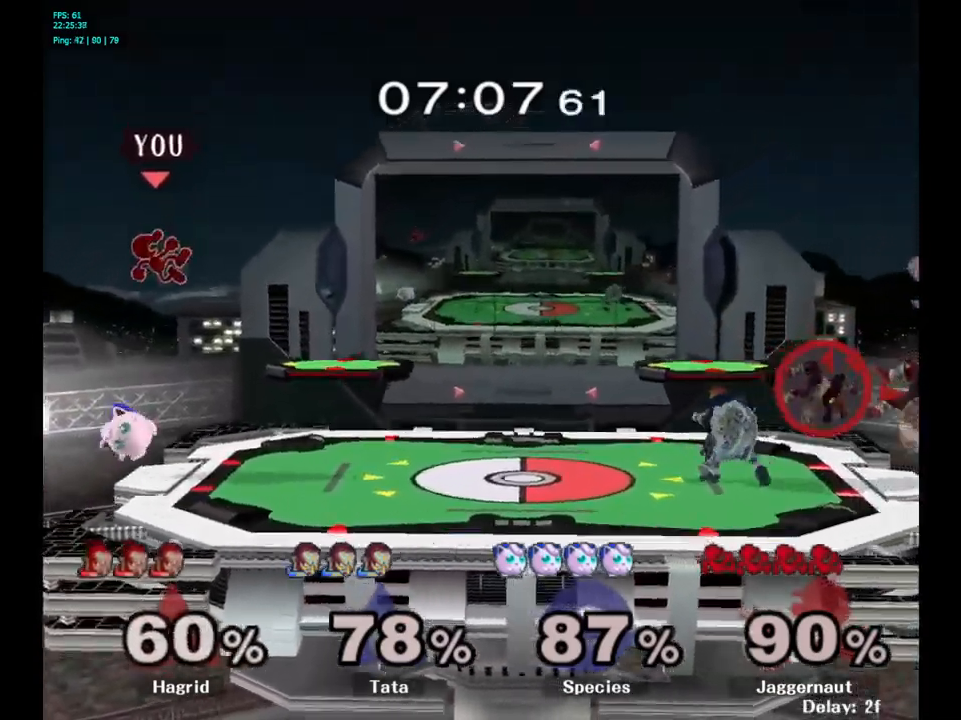
{"buttons": ["R1"], "left_stick": "center", "right_stick": "center", "events": [[250, "left_stick", "down"], [433, "R1", "down"], [483, "left_stick", "center"]]}
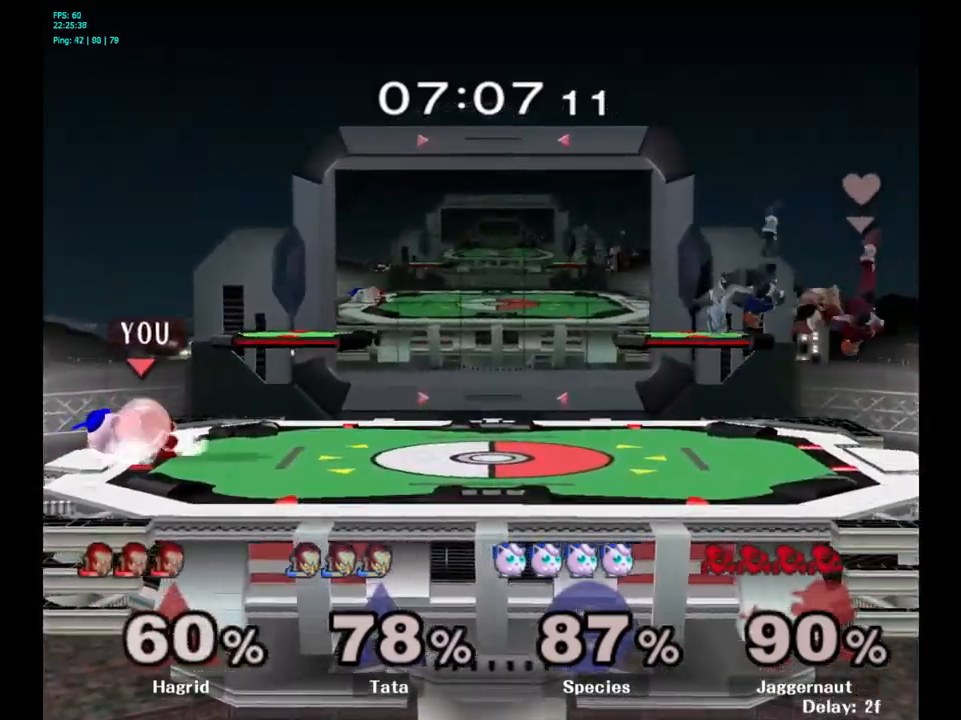
{"buttons": ["R1"], "left_stick": "center", "right_stick": "center", "events": []}
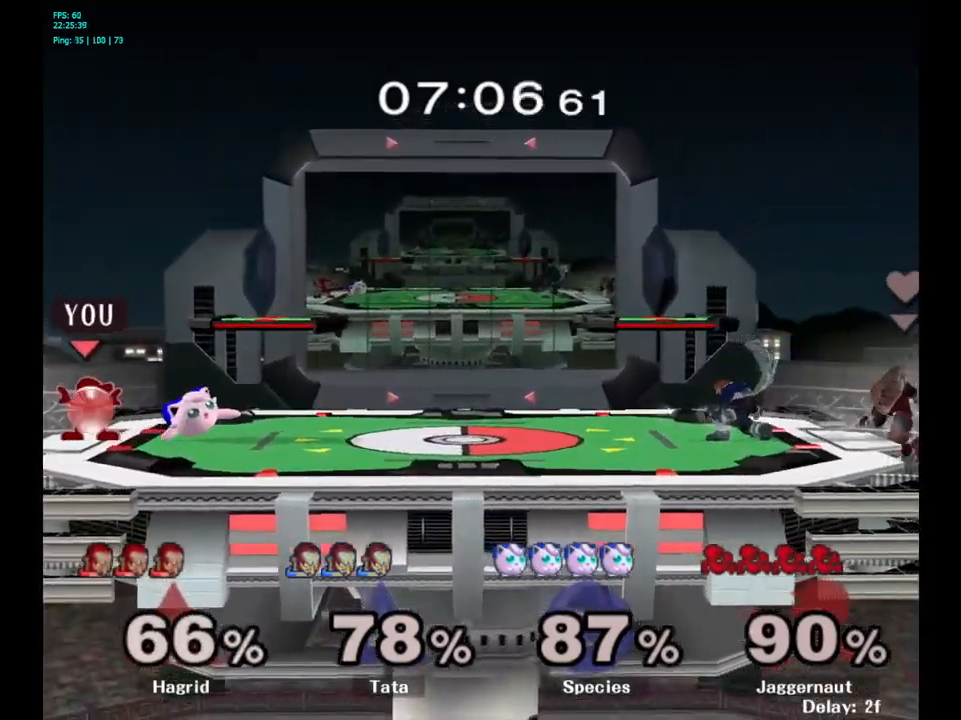
{"buttons": ["A"], "left_stick": "right", "right_stick": "center", "events": [[33, "left_stick", "right"], [83, "left_stick", "center"], [200, "R1", "up"], [317, "left_stick", "right"], [333, "Y", "down"], [383, "Y", "up"], [450, "A", "down"]]}